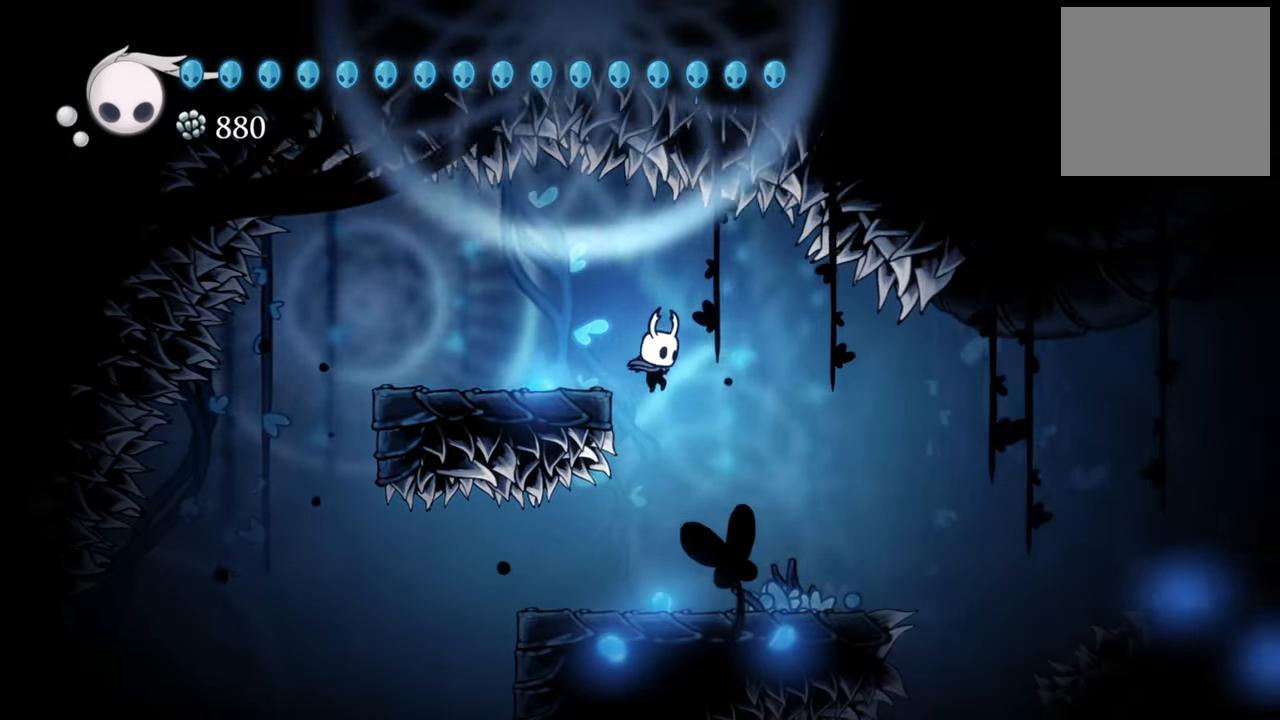
Gameplay with a controller (Xbox layout); each line is a JSON object with the inputs held at the frame after it. "events" lists button and stick changes between this image and that frame as [ms after this image, input, new state], when the widget could be followed in between. Not read: L3 R3 left_stick right_stick.
{"buttons": [], "events": [[240, "DPAD_RIGHT", "up"]]}
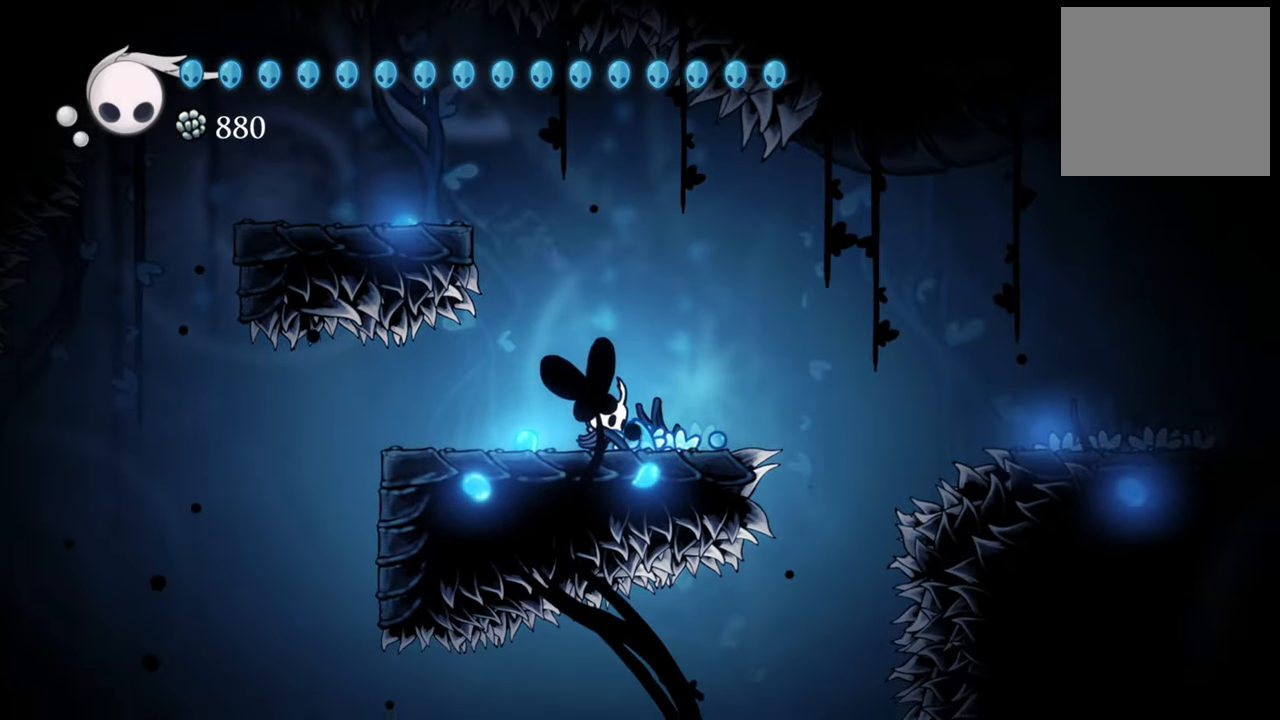
{"buttons": [], "events": [[180, "DPAD_RIGHT", "down"], [340, "DPAD_RIGHT", "up"]]}
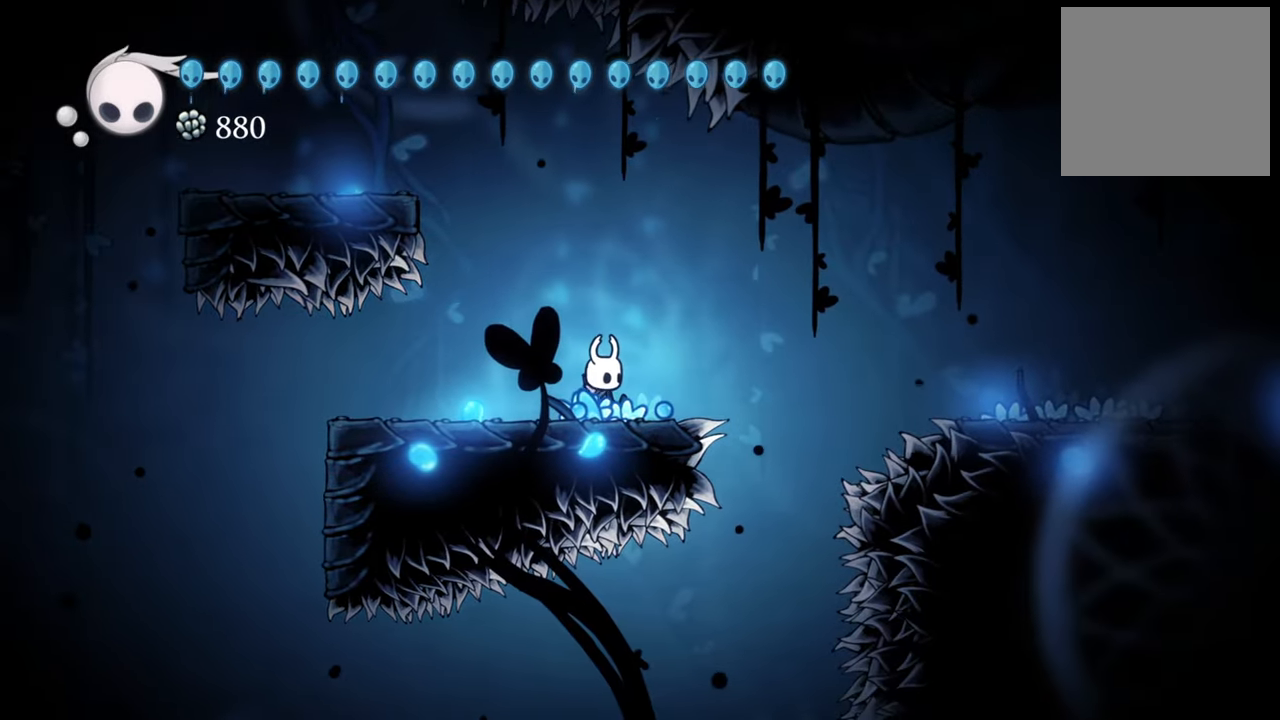
{"buttons": ["DPAD_LEFT"], "events": [[360, "DPAD_LEFT", "down"]]}
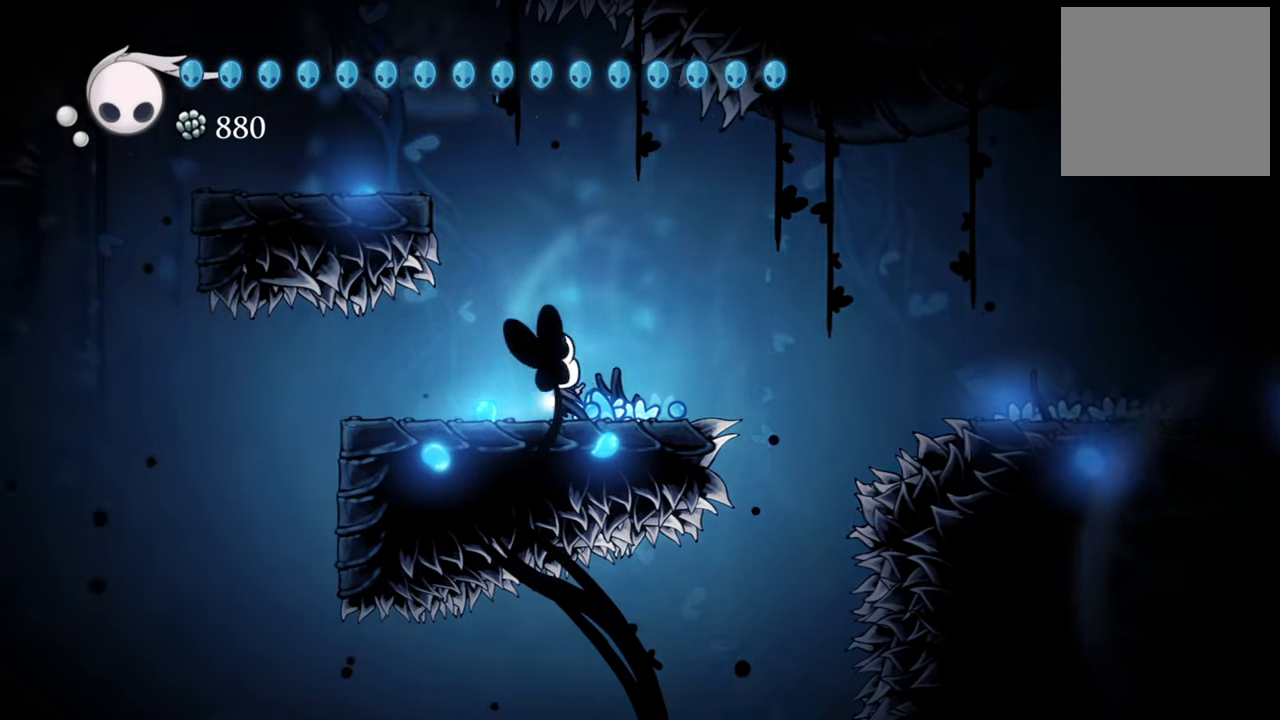
{"buttons": ["DPAD_LEFT"], "events": []}
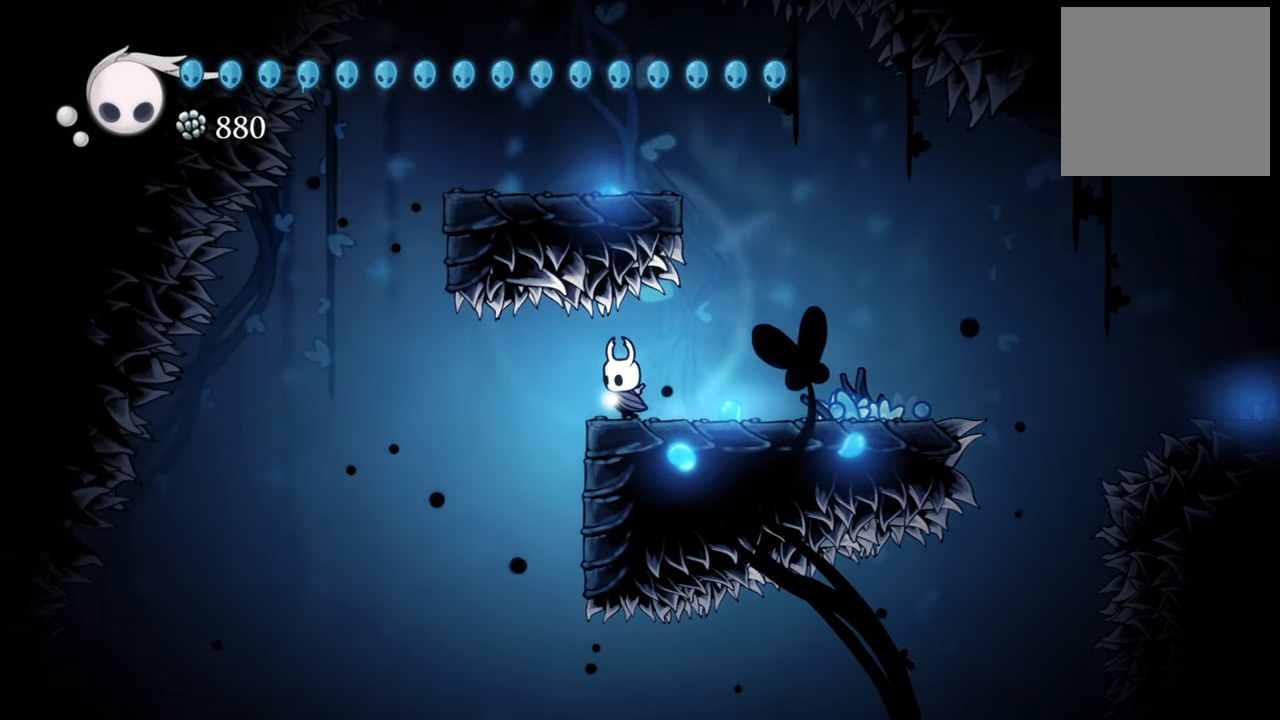
{"buttons": ["DPAD_DOWN"], "events": [[40, "DPAD_LEFT", "up"], [280, "DPAD_DOWN", "down"]]}
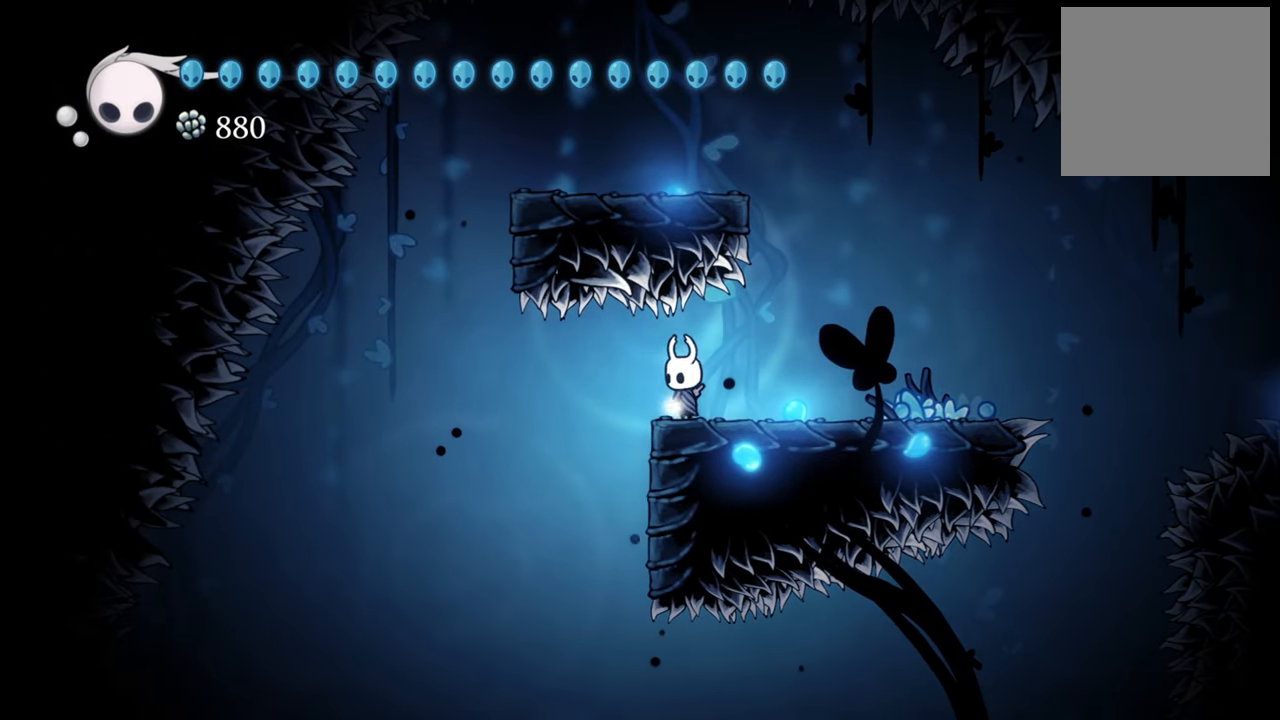
{"buttons": ["DPAD_DOWN"], "events": []}
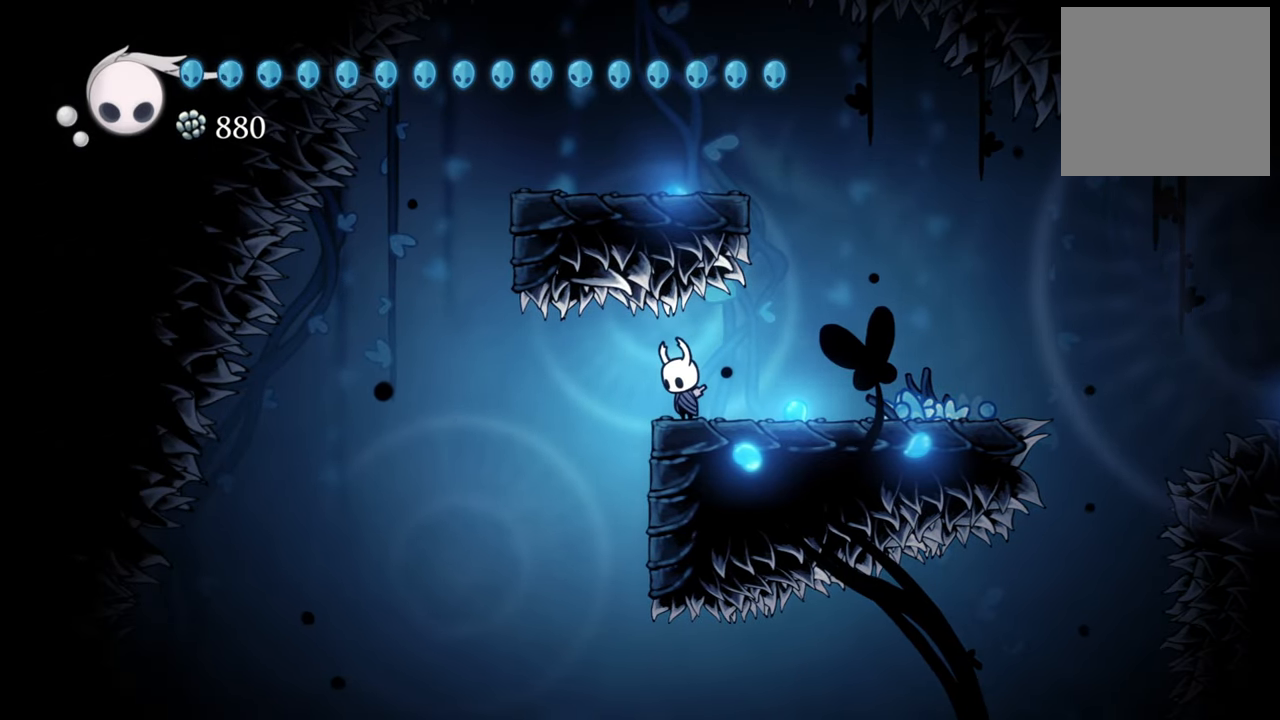
{"buttons": ["DPAD_DOWN"], "events": []}
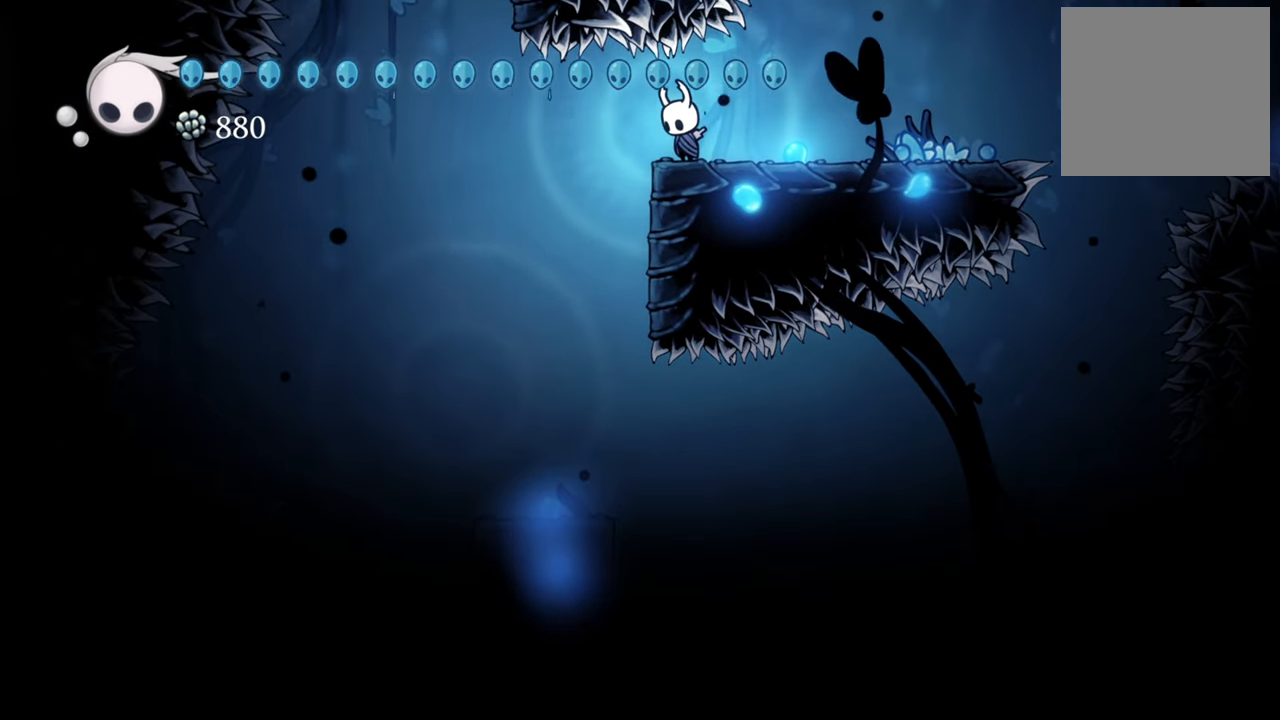
{"buttons": [], "events": [[360, "DPAD_DOWN", "up"]]}
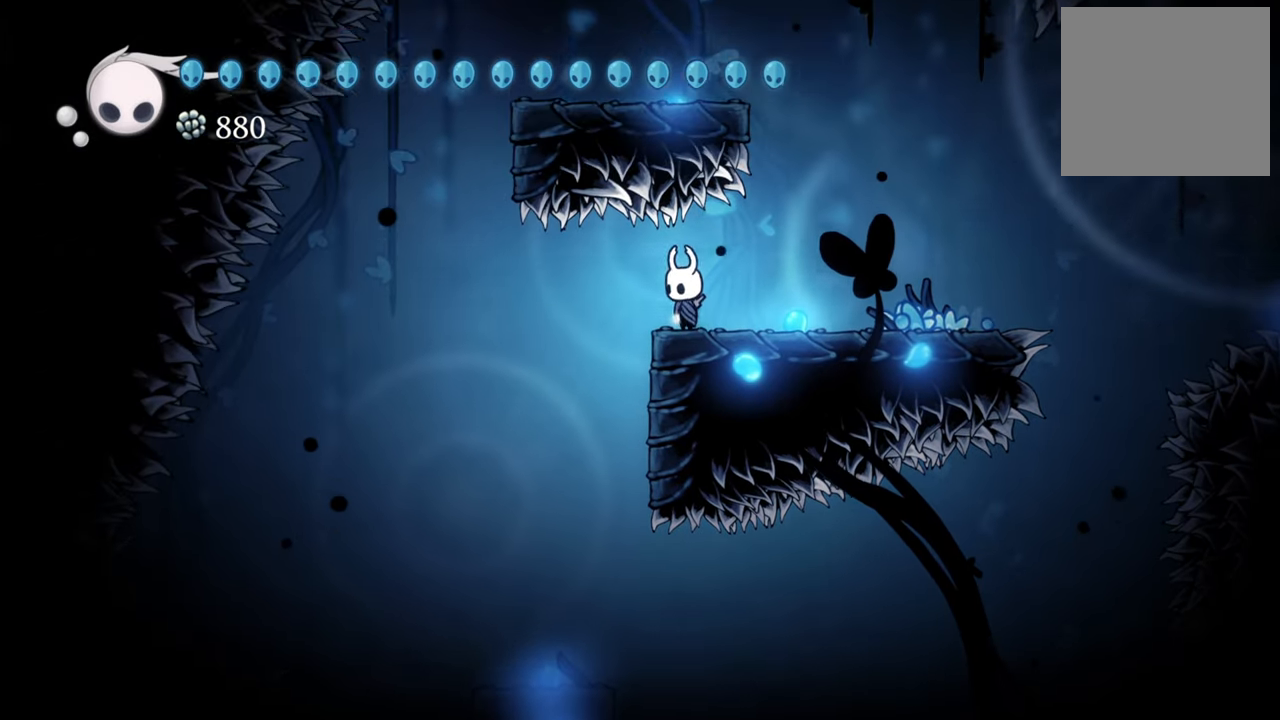
{"buttons": ["DPAD_LEFT"], "events": [[100, "DPAD_LEFT", "down"]]}
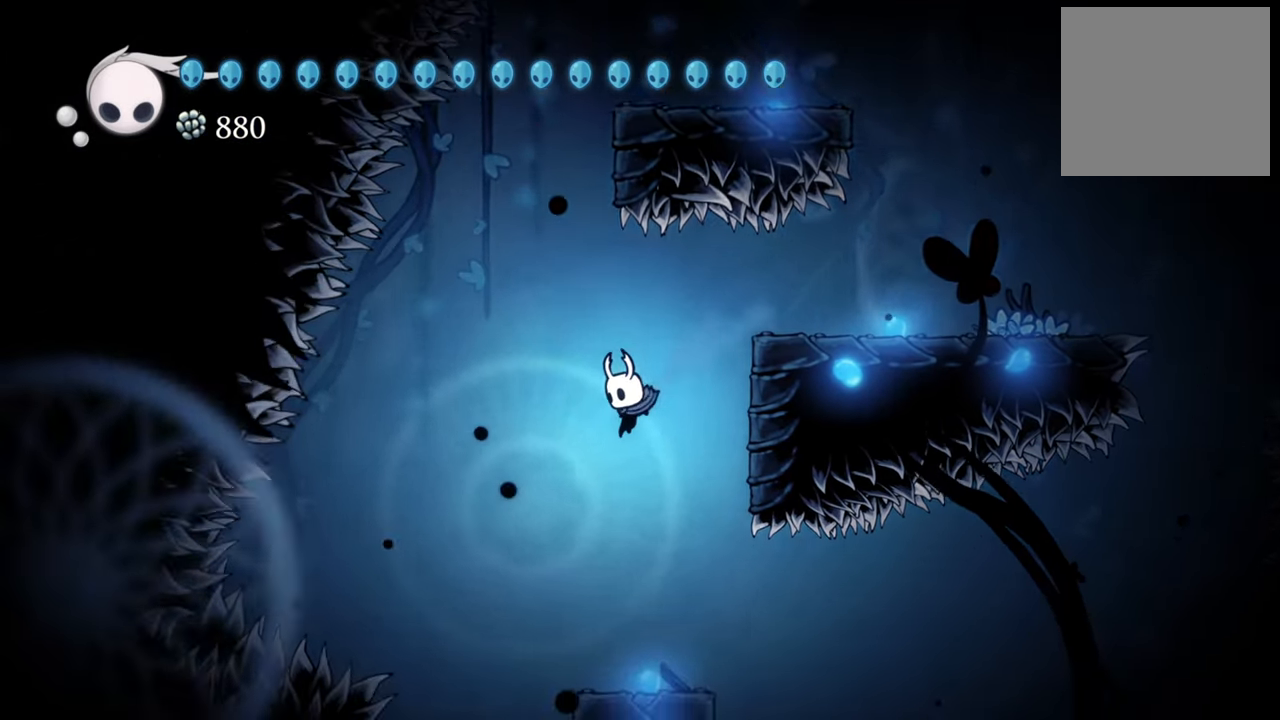
{"buttons": [], "events": [[20, "DPAD_LEFT", "up"]]}
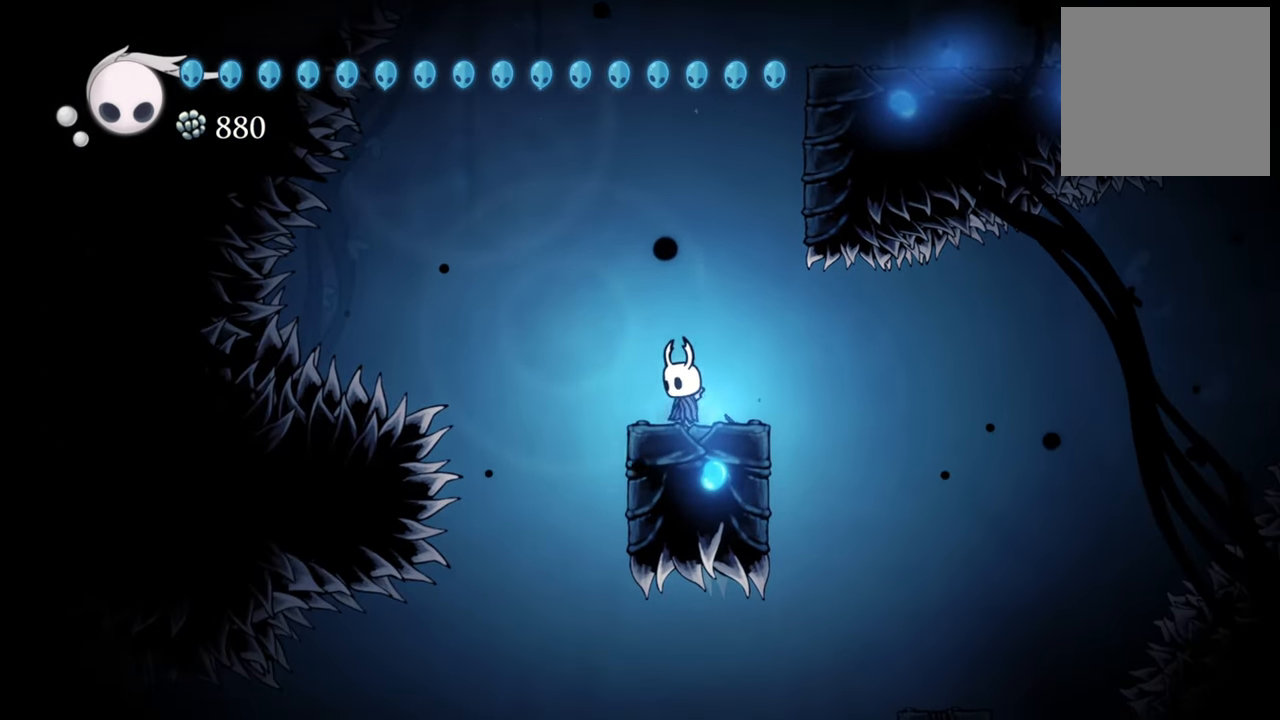
{"buttons": [], "events": [[280, "DPAD_RIGHT", "down"], [440, "DPAD_RIGHT", "up"]]}
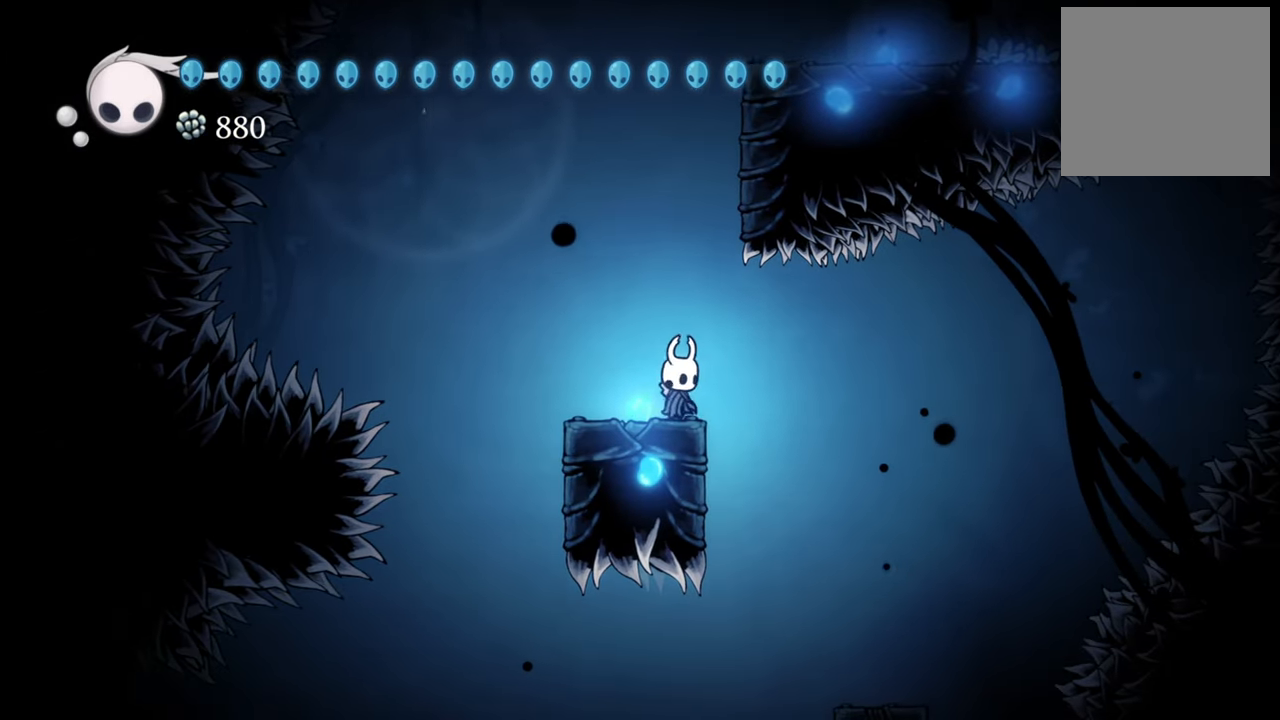
{"buttons": ["DPAD_RIGHT"], "events": [[180, "DPAD_RIGHT", "down"]]}
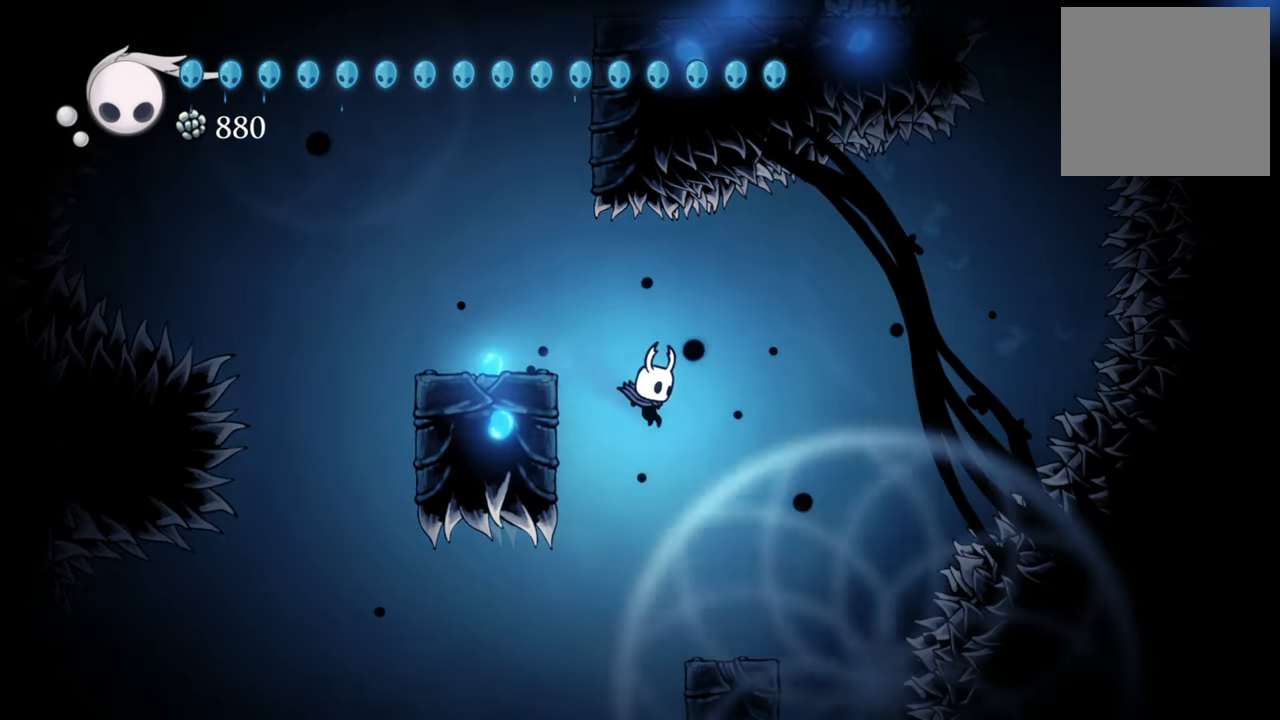
{"buttons": [], "events": [[260, "DPAD_RIGHT", "up"]]}
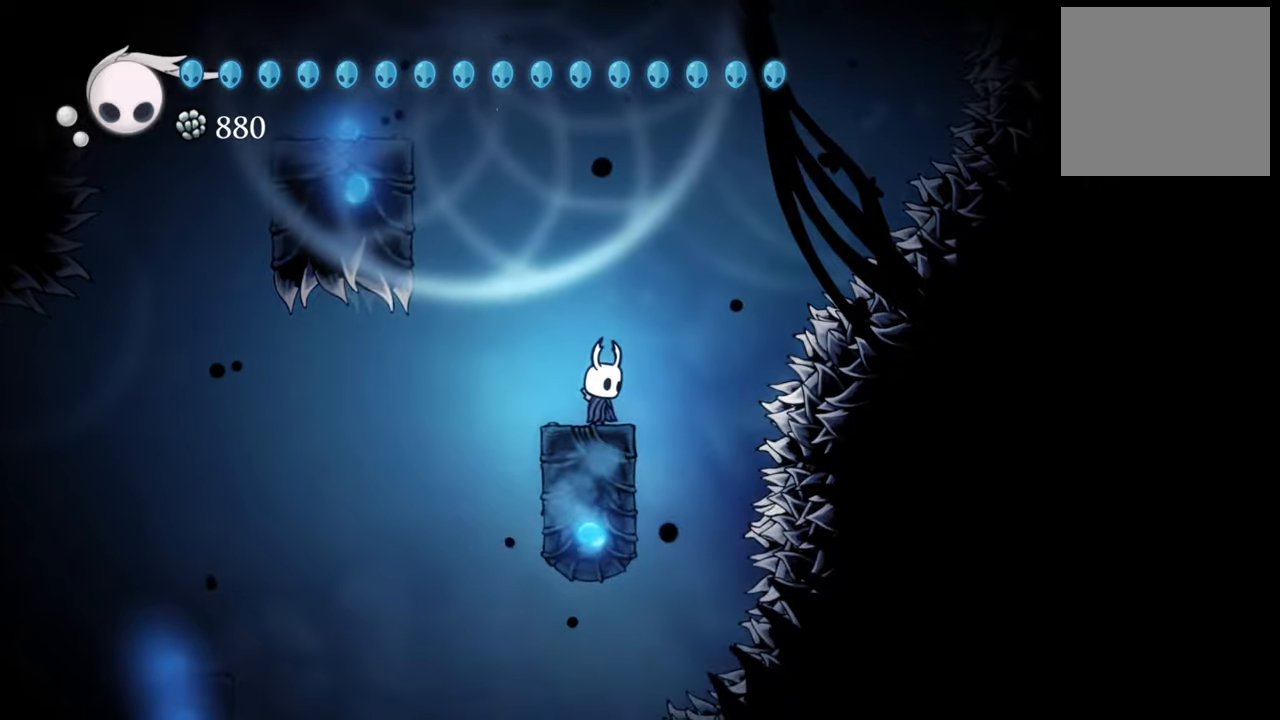
{"buttons": ["DPAD_DOWN"], "events": [[360, "DPAD_DOWN", "down"]]}
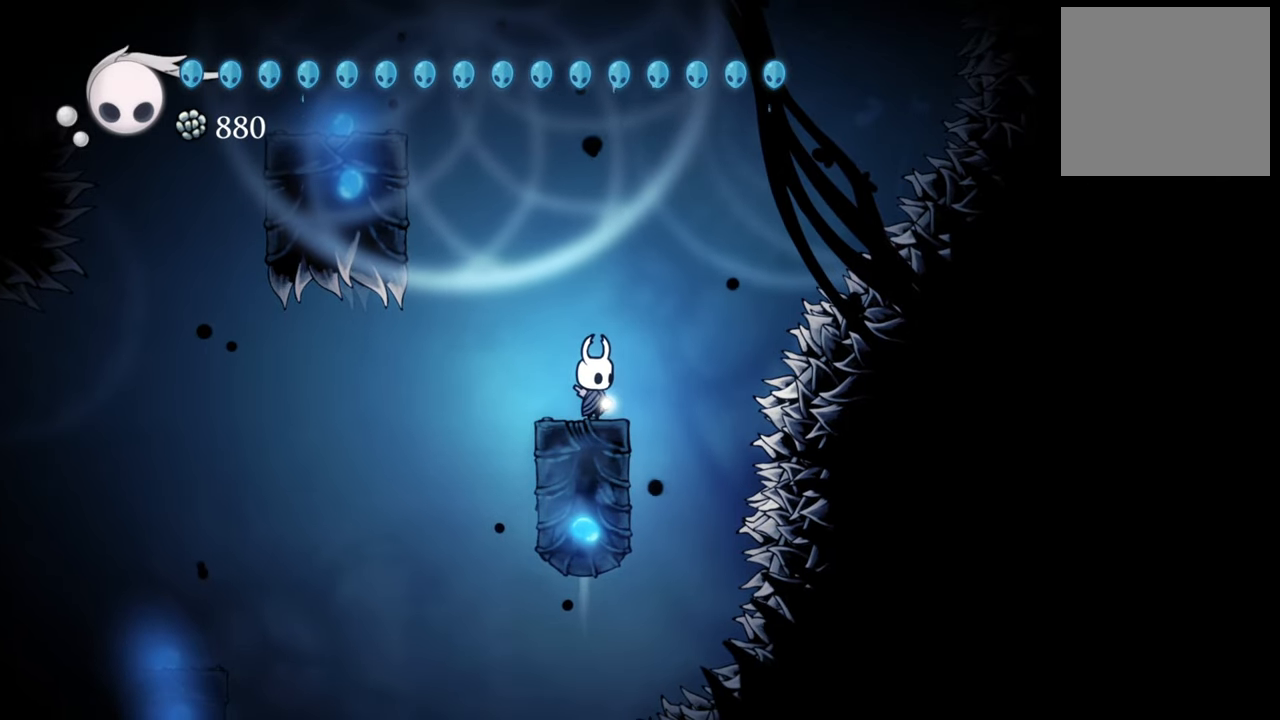
{"buttons": ["DPAD_DOWN"], "events": []}
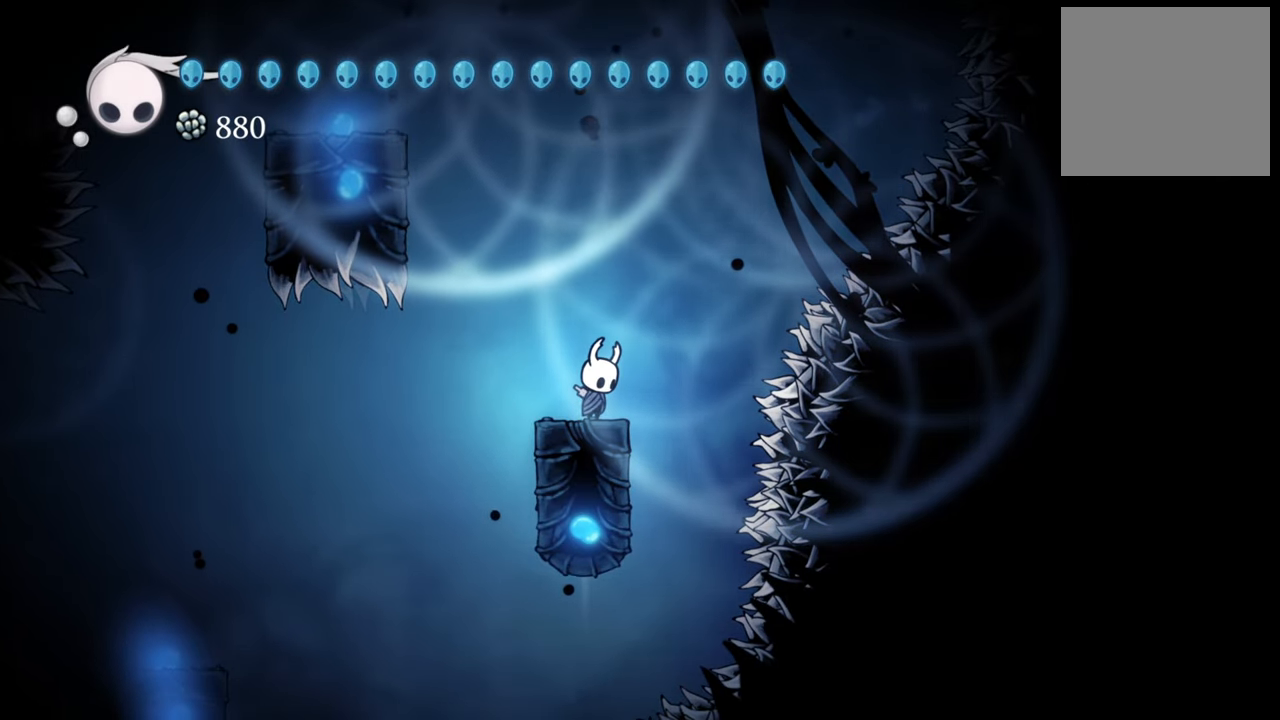
{"buttons": ["DPAD_DOWN"], "events": []}
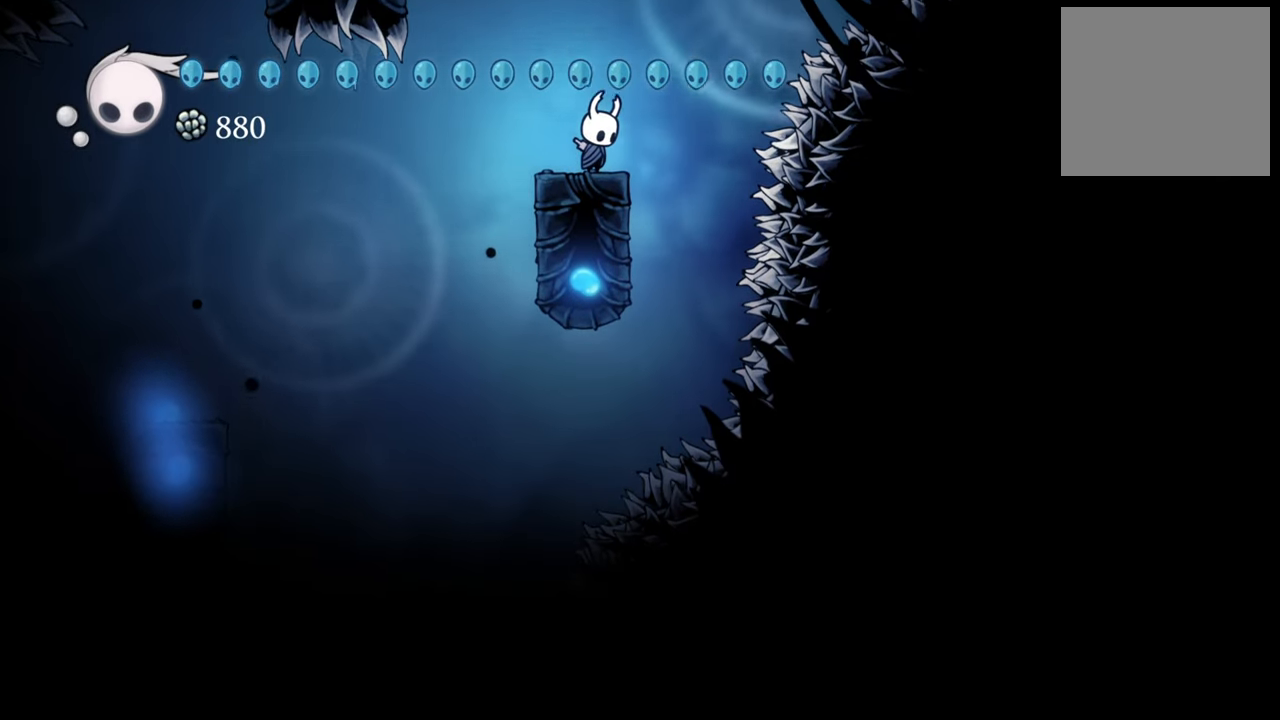
{"buttons": [], "events": [[220, "DPAD_DOWN", "up"]]}
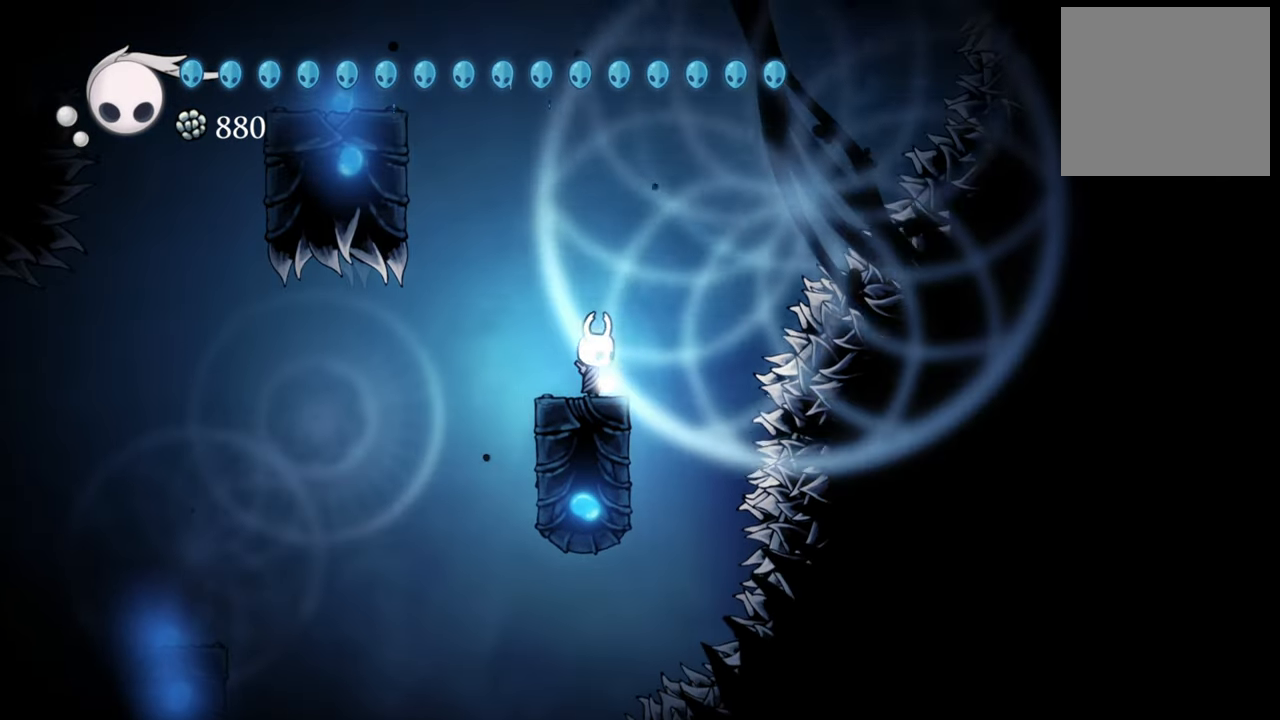
{"buttons": ["DPAD_LEFT"], "events": [[80, "DPAD_LEFT", "down"], [240, "R2", "down"], [420, "R2", "up"]]}
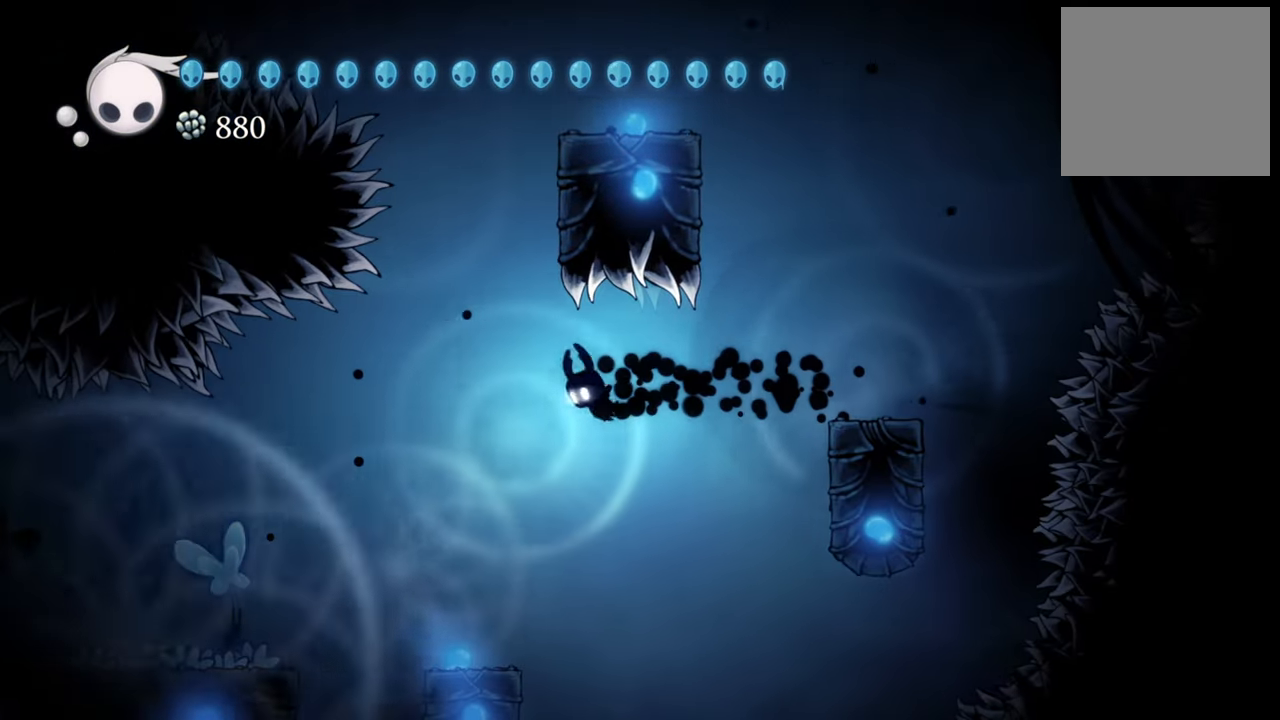
{"buttons": [], "events": [[440, "DPAD_LEFT", "up"]]}
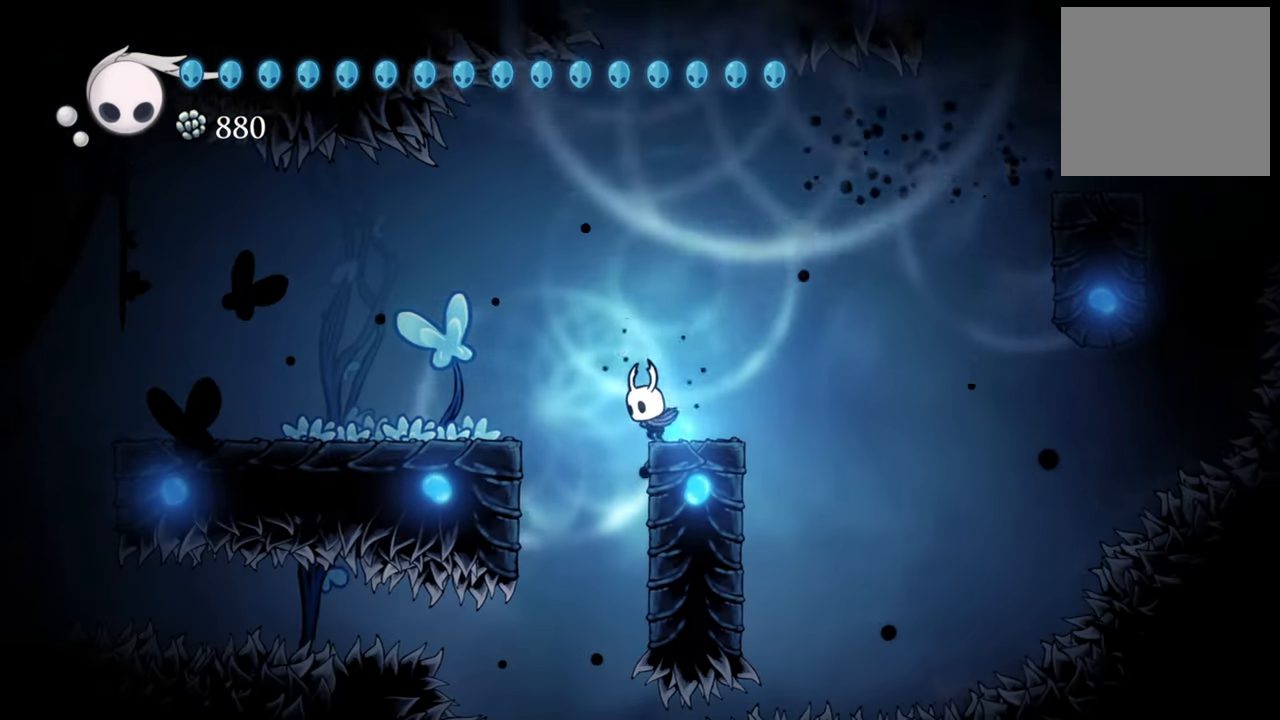
{"buttons": ["DPAD_LEFT"], "events": [[280, "A", "down"], [320, "DPAD_LEFT", "down"], [440, "A", "up"]]}
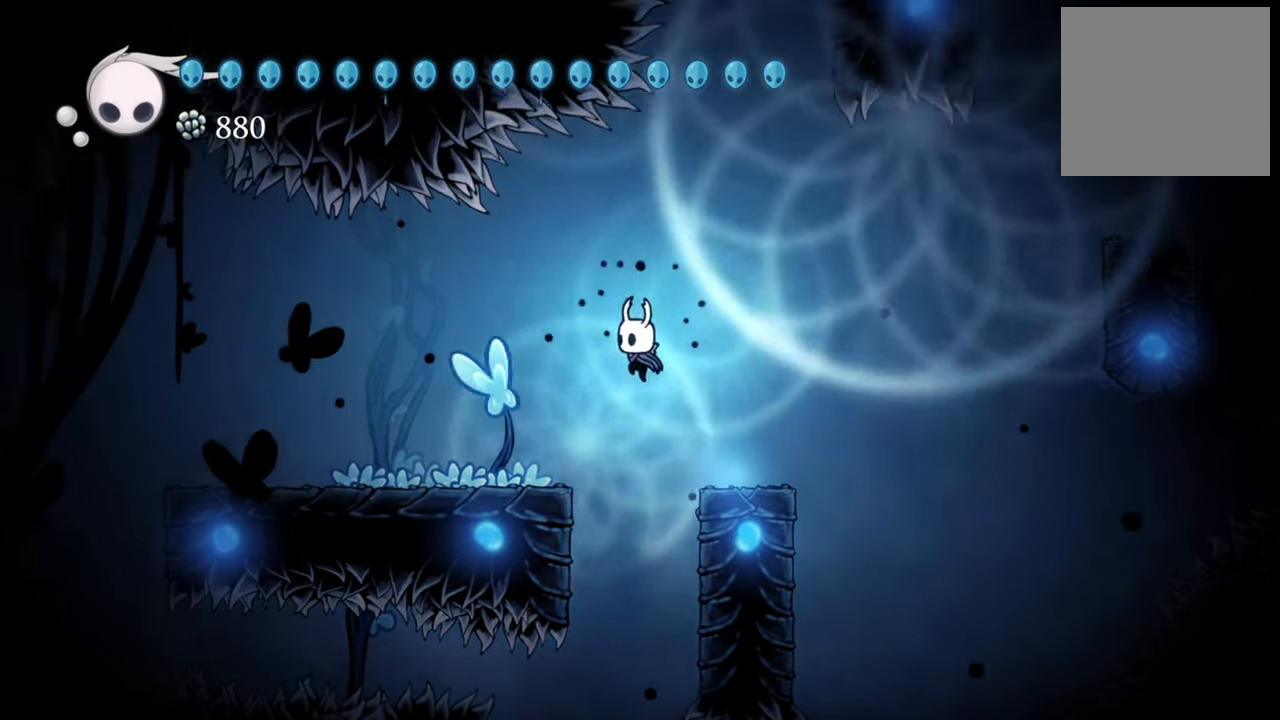
{"buttons": ["DPAD_LEFT"], "events": [[220, "X", "down"], [360, "X", "up"]]}
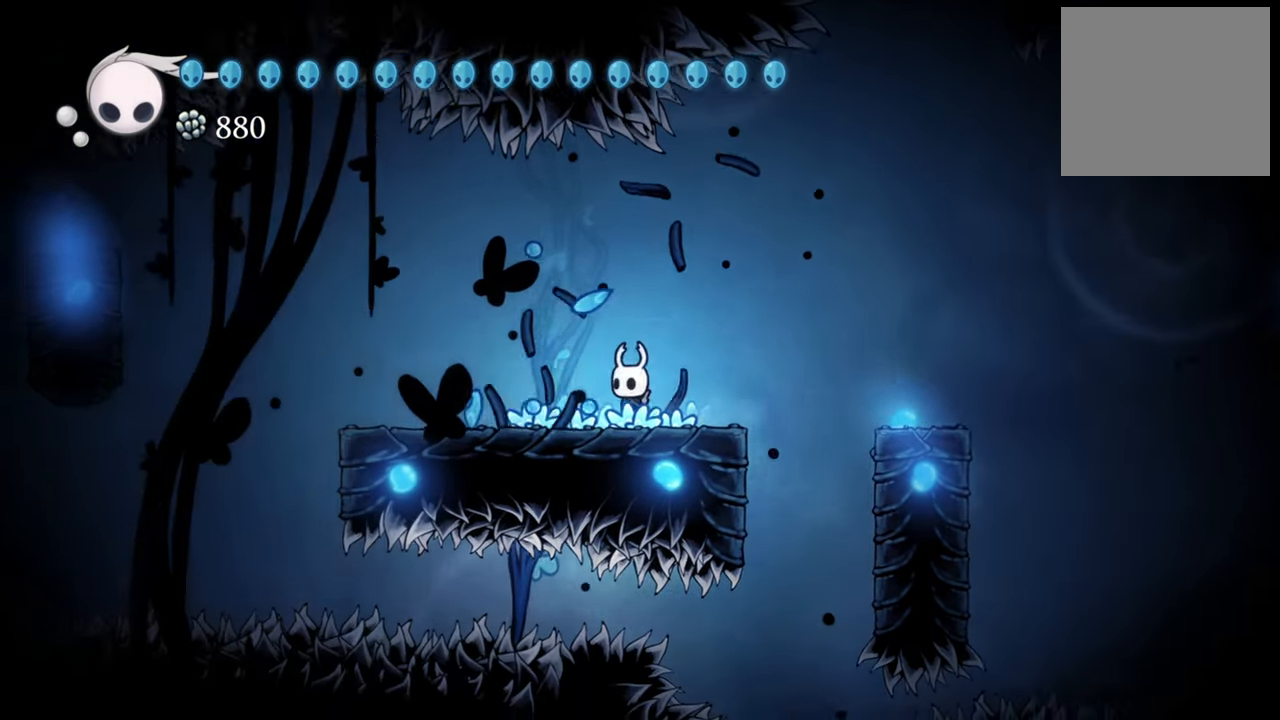
{"buttons": ["DPAD_LEFT"], "events": []}
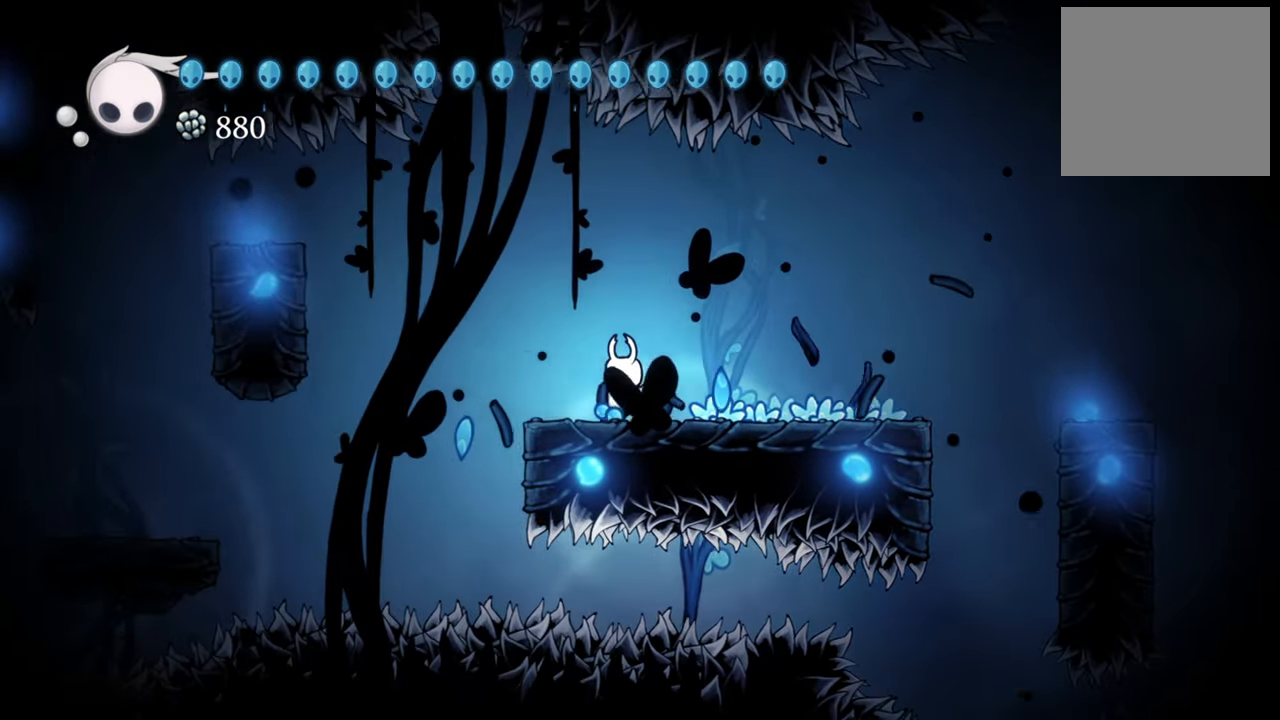
{"buttons": [], "events": [[20, "DPAD_LEFT", "up"]]}
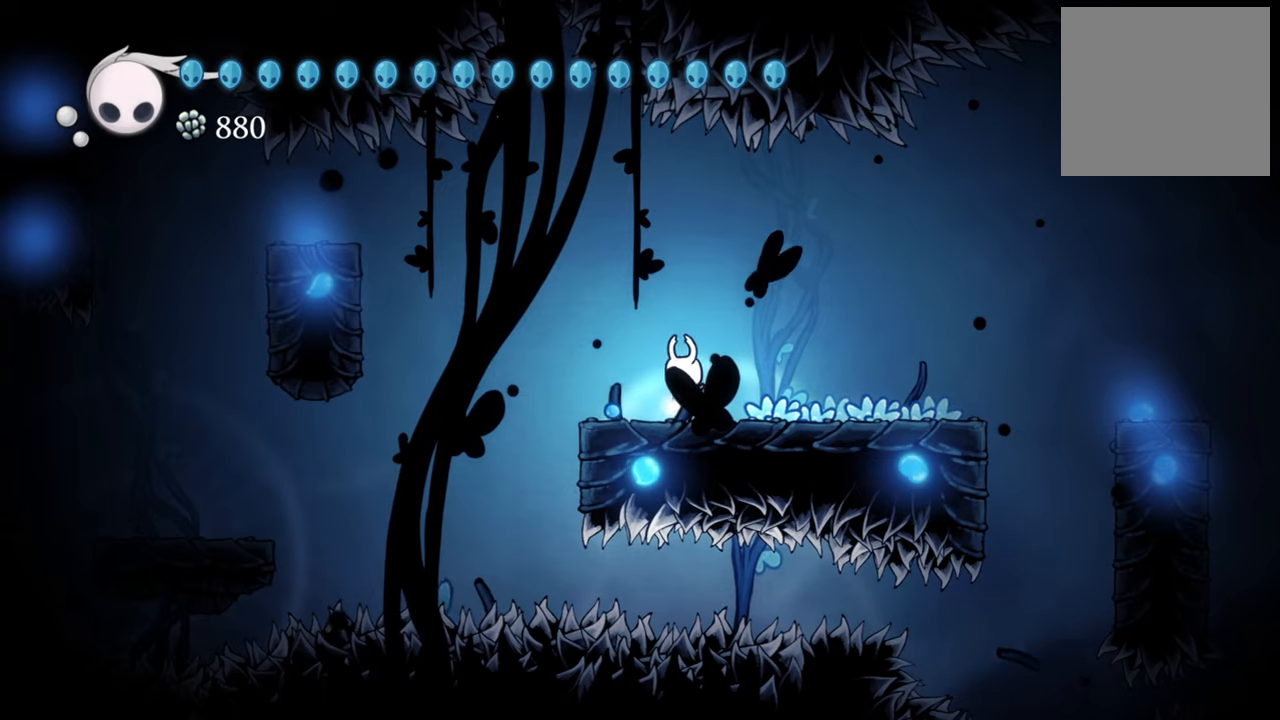
{"buttons": ["DPAD_RIGHT"], "events": [[260, "DPAD_RIGHT", "down"]]}
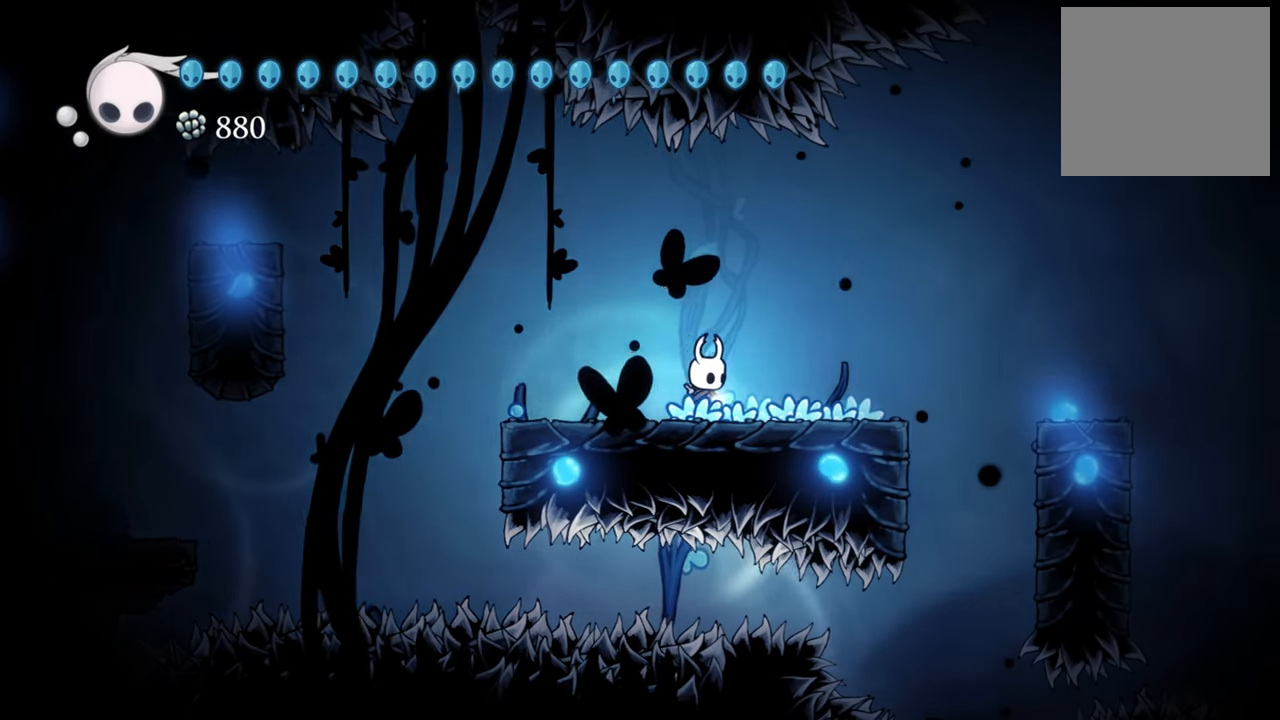
{"buttons": [], "events": [[300, "DPAD_RIGHT", "up"], [320, "DPAD_RIGHT", "down"], [480, "DPAD_RIGHT", "up"]]}
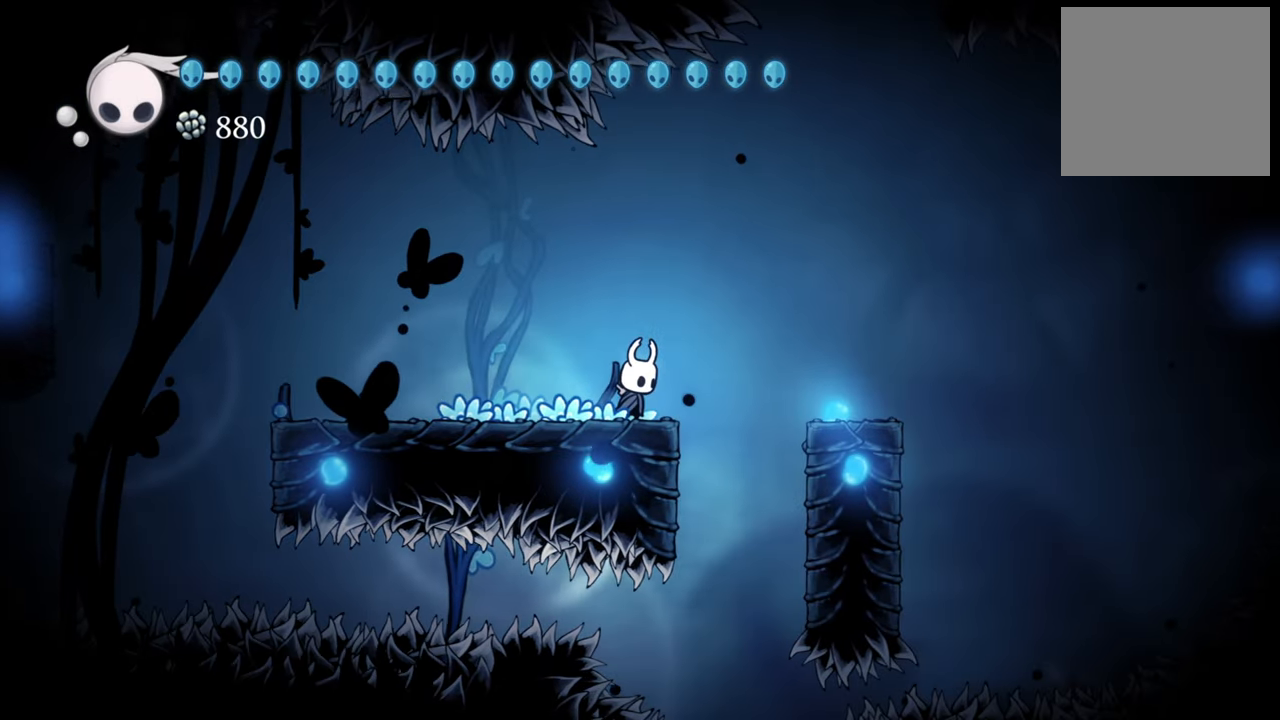
{"buttons": ["DPAD_DOWN"], "events": [[300, "DPAD_DOWN", "down"]]}
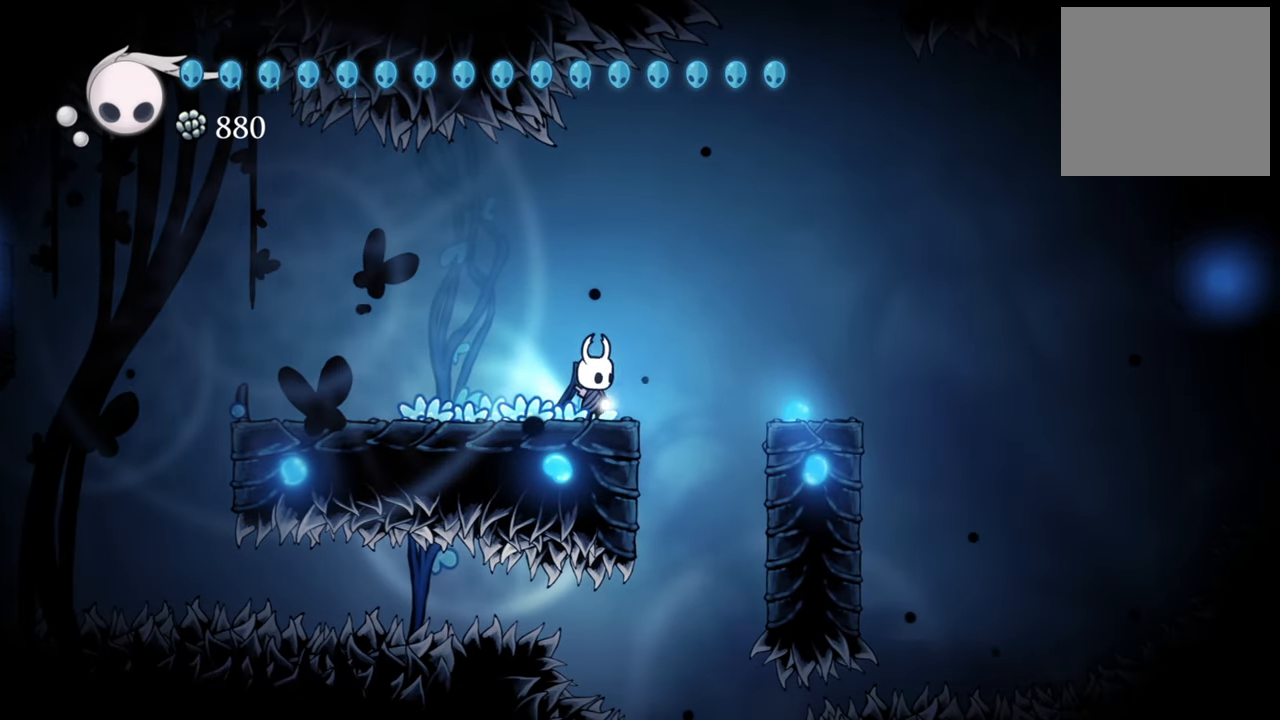
{"buttons": ["DPAD_DOWN"], "events": []}
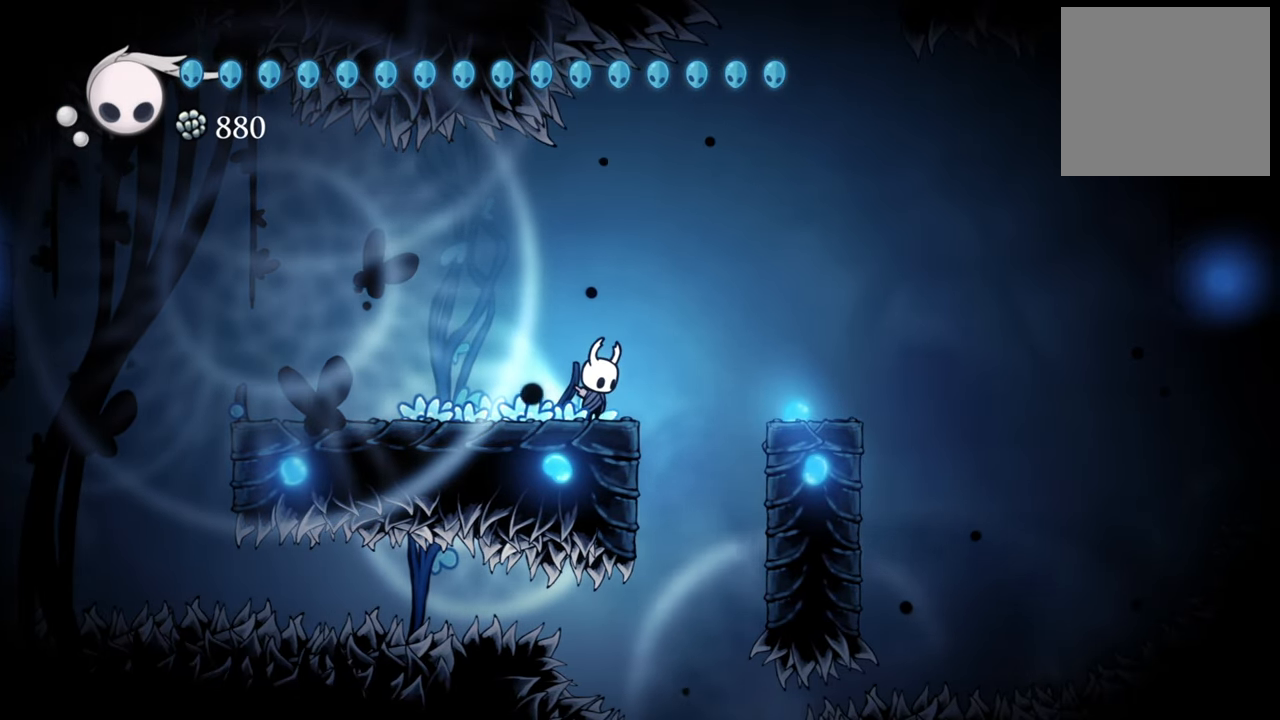
{"buttons": ["DPAD_DOWN"], "events": []}